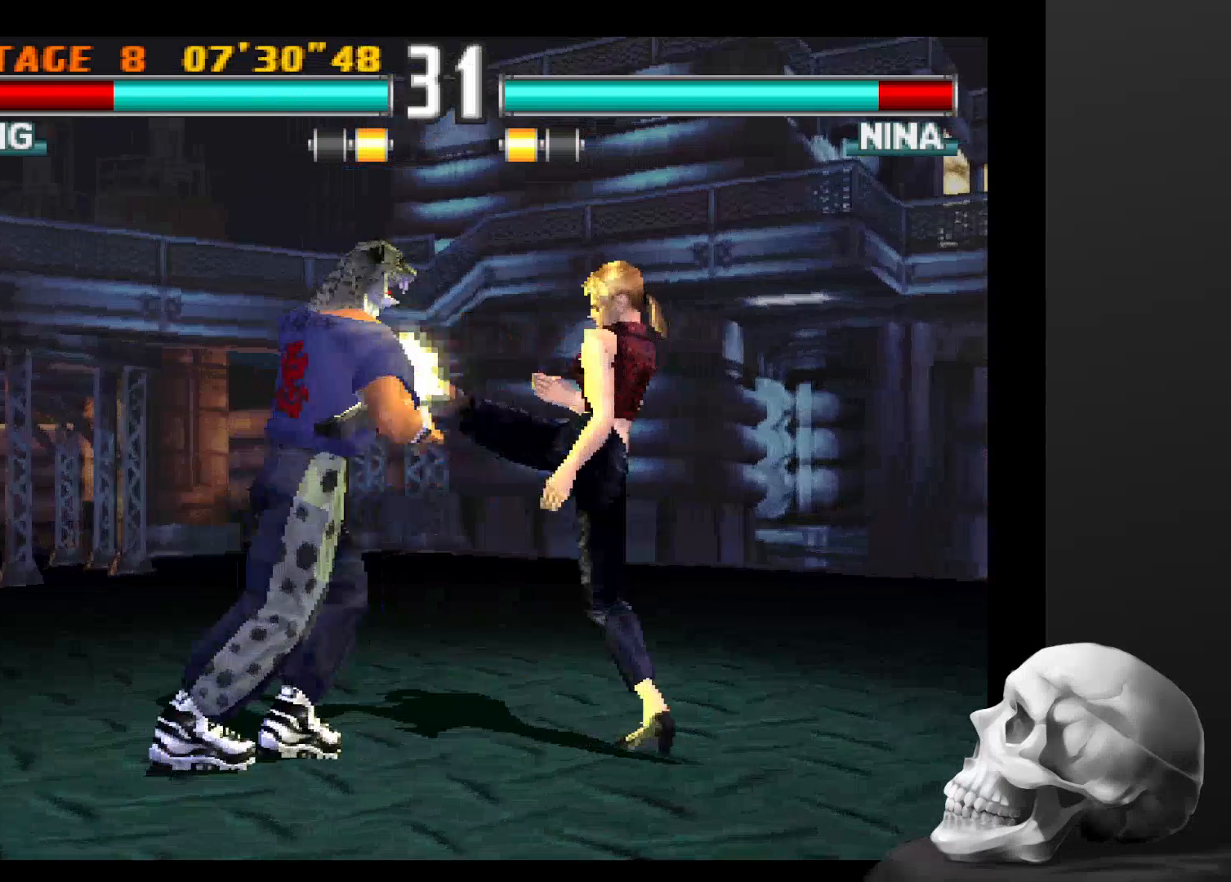
Gameplay with a controller (PlayStation layout); each line is a JSON object with the inputs held at the frame after it (dt_ms = milliseconds from this image to that frame). "events" lists button and stick changes between this image and that frame as [ms after this image, input, new state], when the widget could be followed in between. Not read: CROSS DPAD_DOWN DPAD_LEFT DPAD_RIGHT L1 L3 R1 R3.
{"dt_ms": 500, "buttons": [], "left_stick": "center", "right_stick": "center", "events": []}
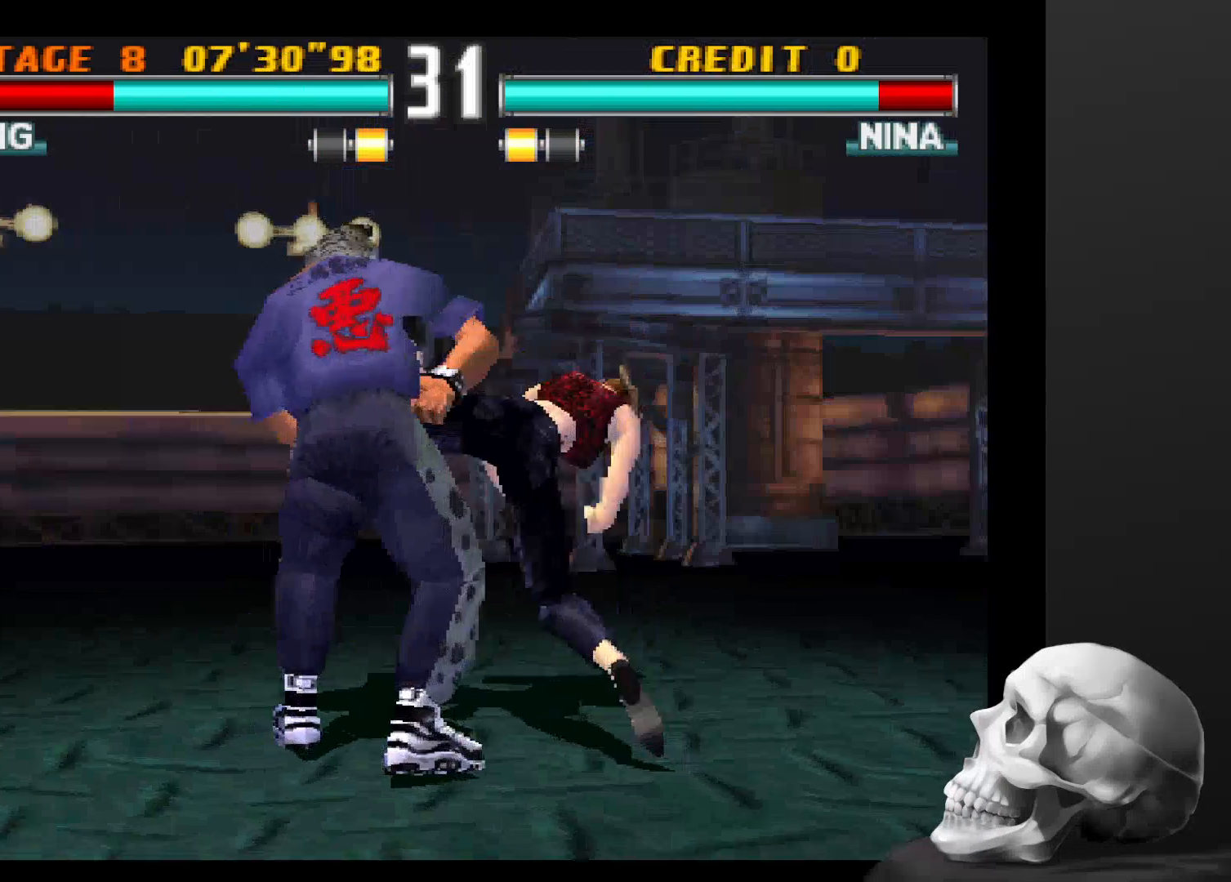
{"dt_ms": 500, "buttons": [], "left_stick": "center", "right_stick": "center"}
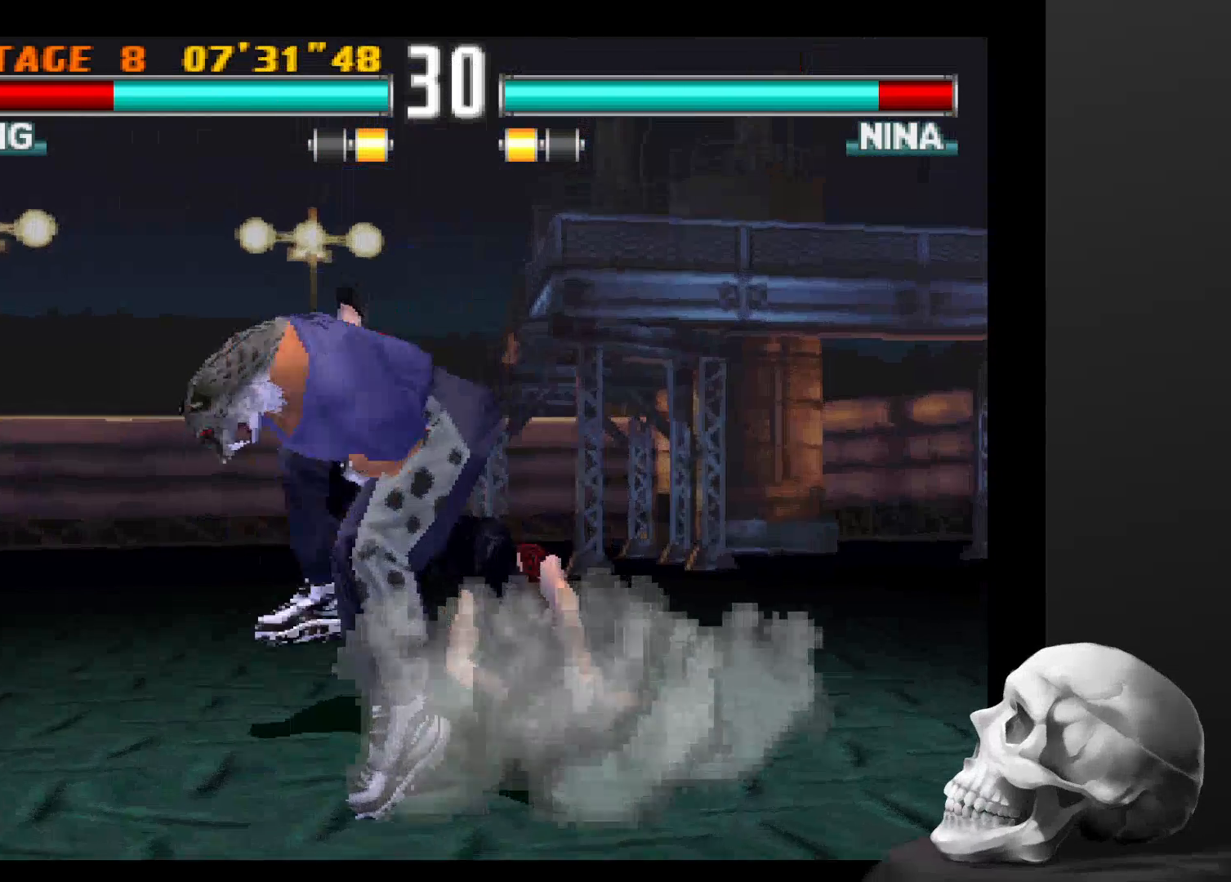
{"dt_ms": 500, "buttons": [], "left_stick": "center", "right_stick": "center", "events": []}
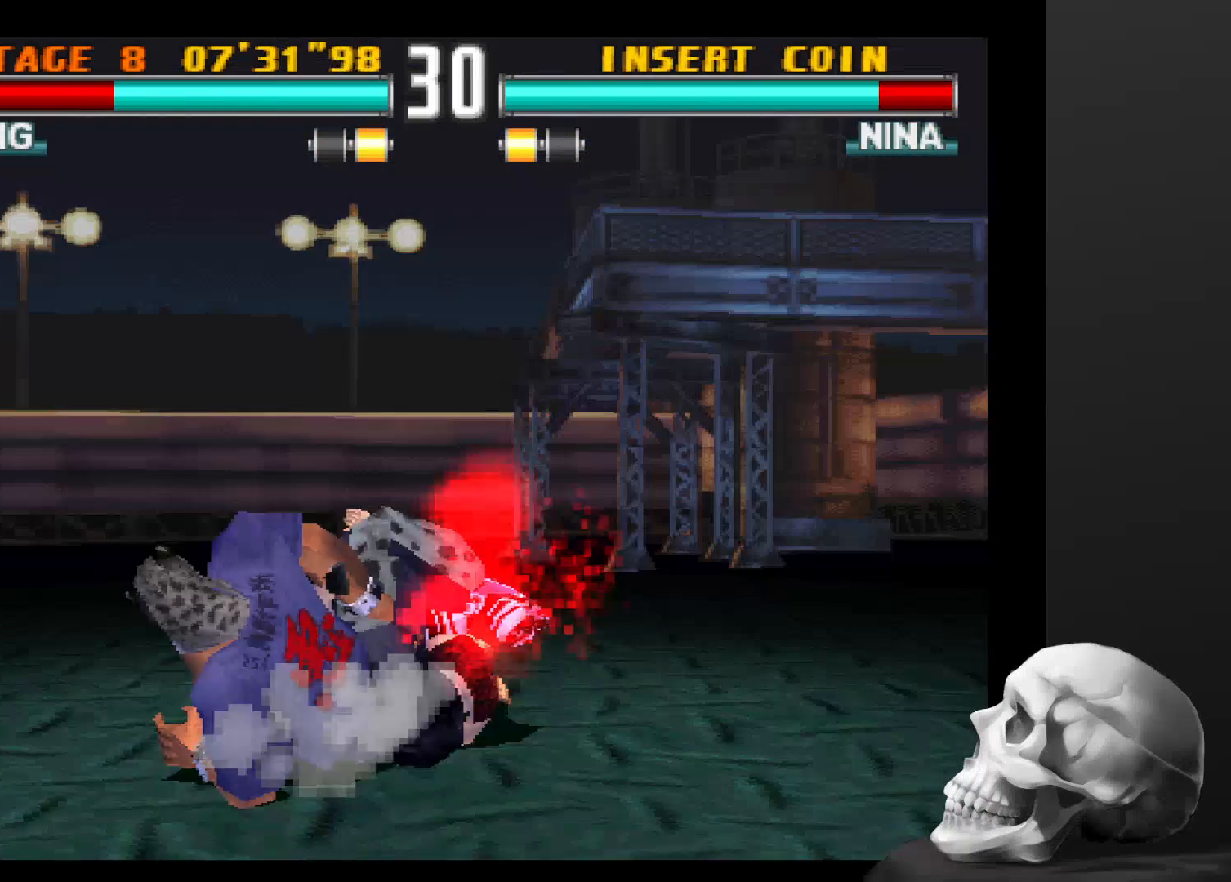
{"dt_ms": 500, "buttons": [], "left_stick": "center", "right_stick": "center", "events": []}
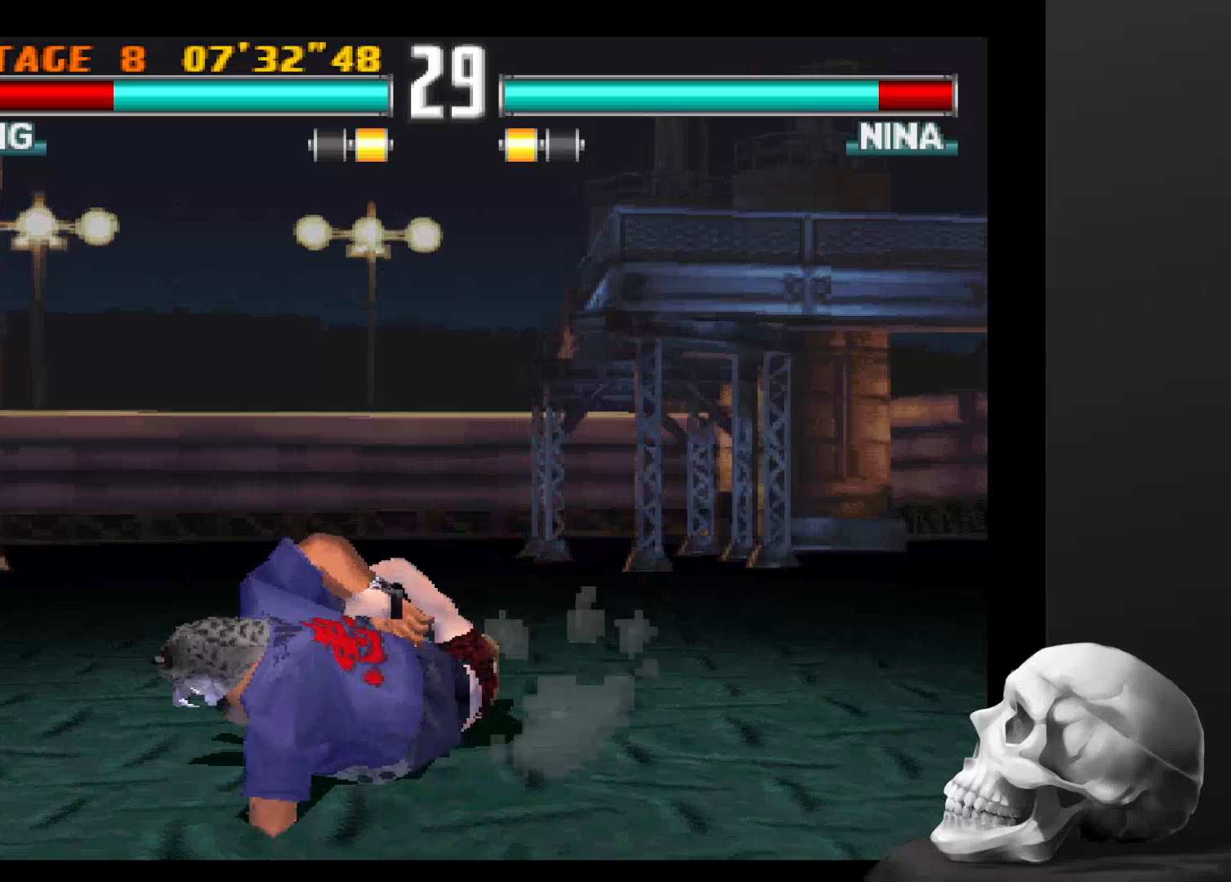
{"dt_ms": 500, "buttons": [], "left_stick": "center", "right_stick": "center", "events": []}
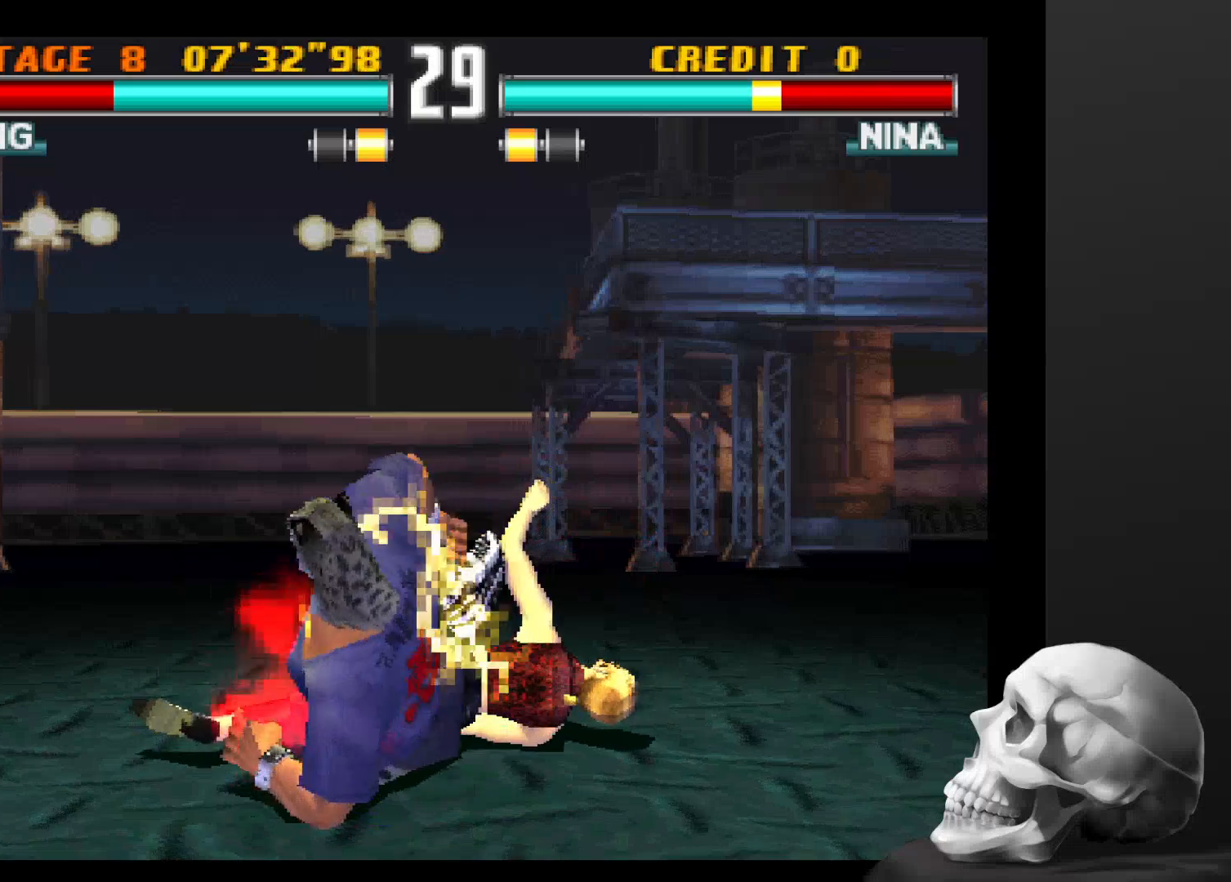
{"dt_ms": 500, "buttons": [], "left_stick": "center", "right_stick": "center", "events": []}
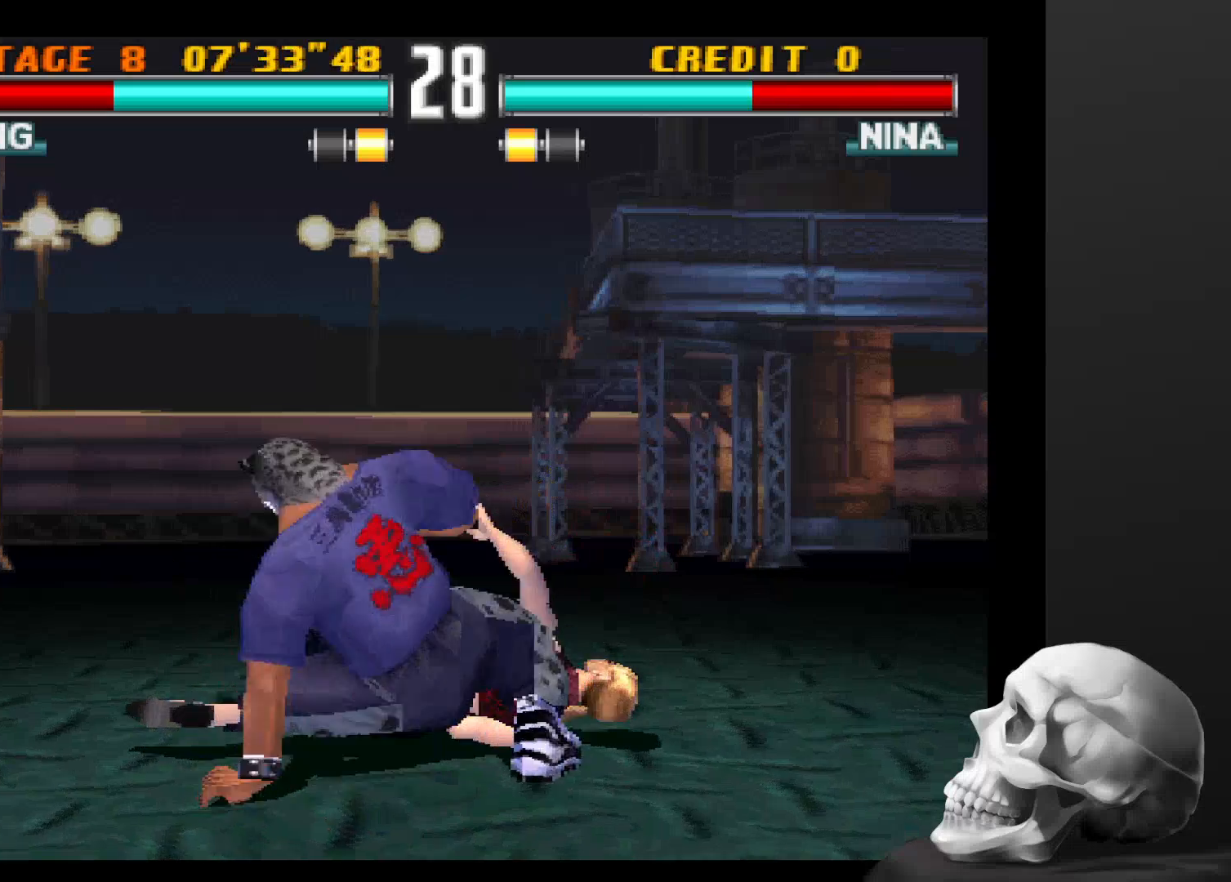
{"dt_ms": 500, "buttons": ["CIRCLE"], "left_stick": "center", "right_stick": "center", "events": [[467, "CIRCLE", "down"]]}
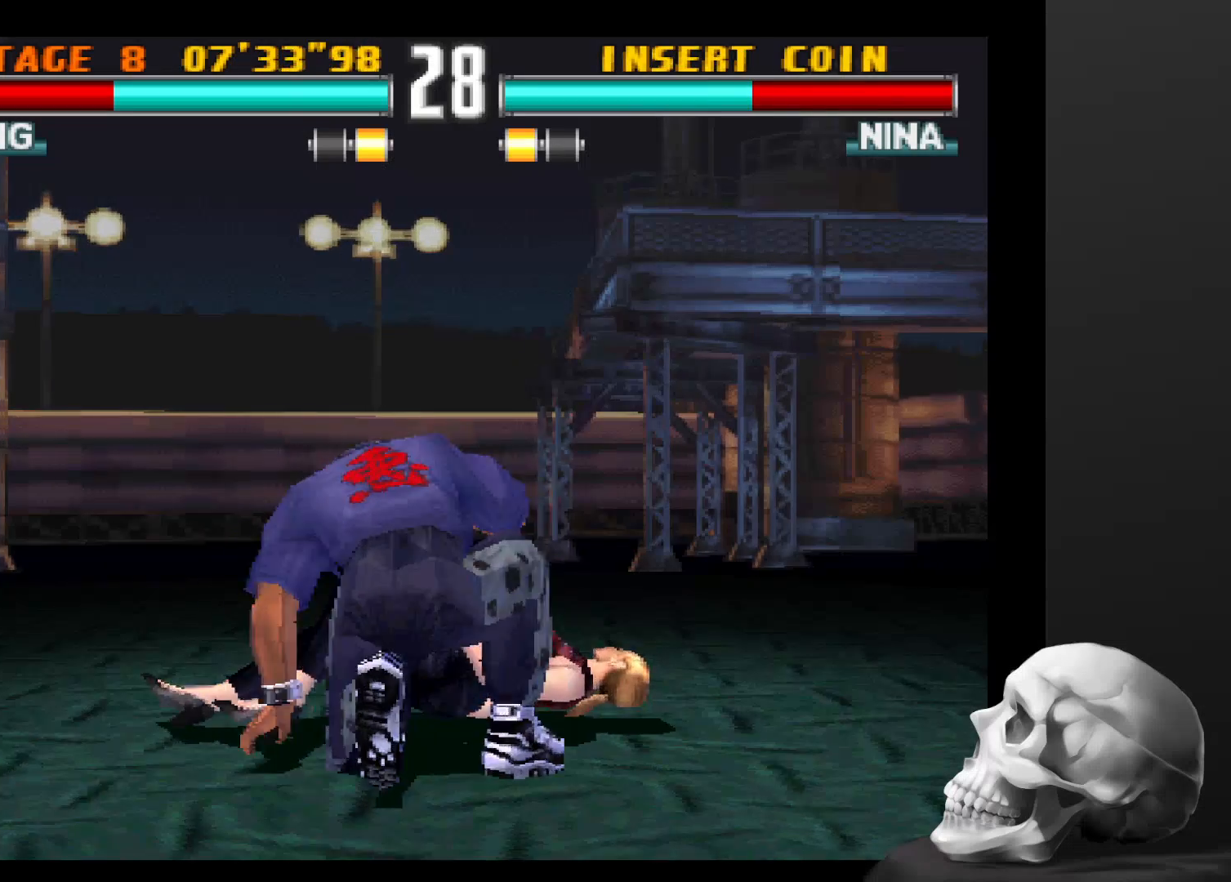
{"dt_ms": 500, "buttons": ["CIRCLE"], "left_stick": "center", "right_stick": "center", "events": []}
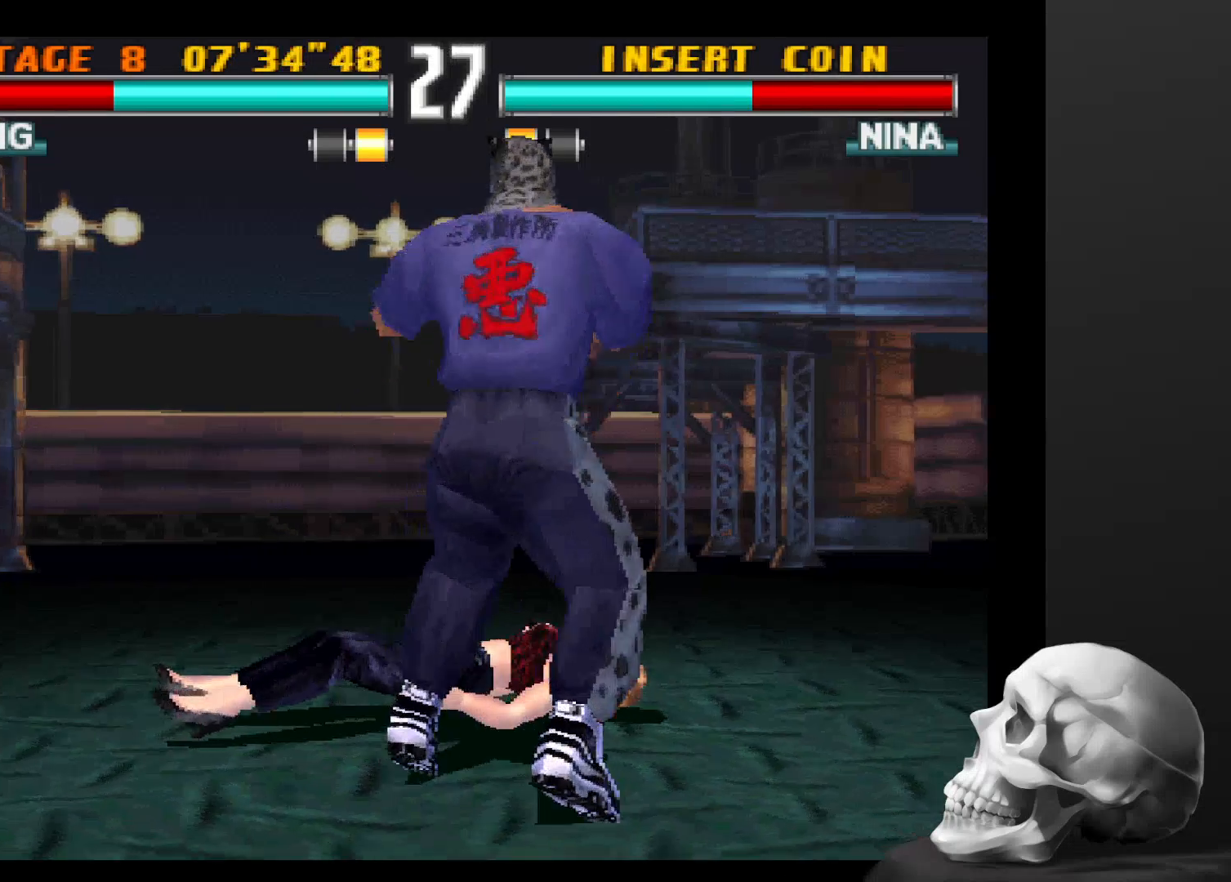
{"dt_ms": 500, "buttons": [], "left_stick": "center", "right_stick": "center", "events": [[300, "CIRCLE", "up"], [400, "TRIANGLE", "down"], [500, "TRIANGLE", "up"]]}
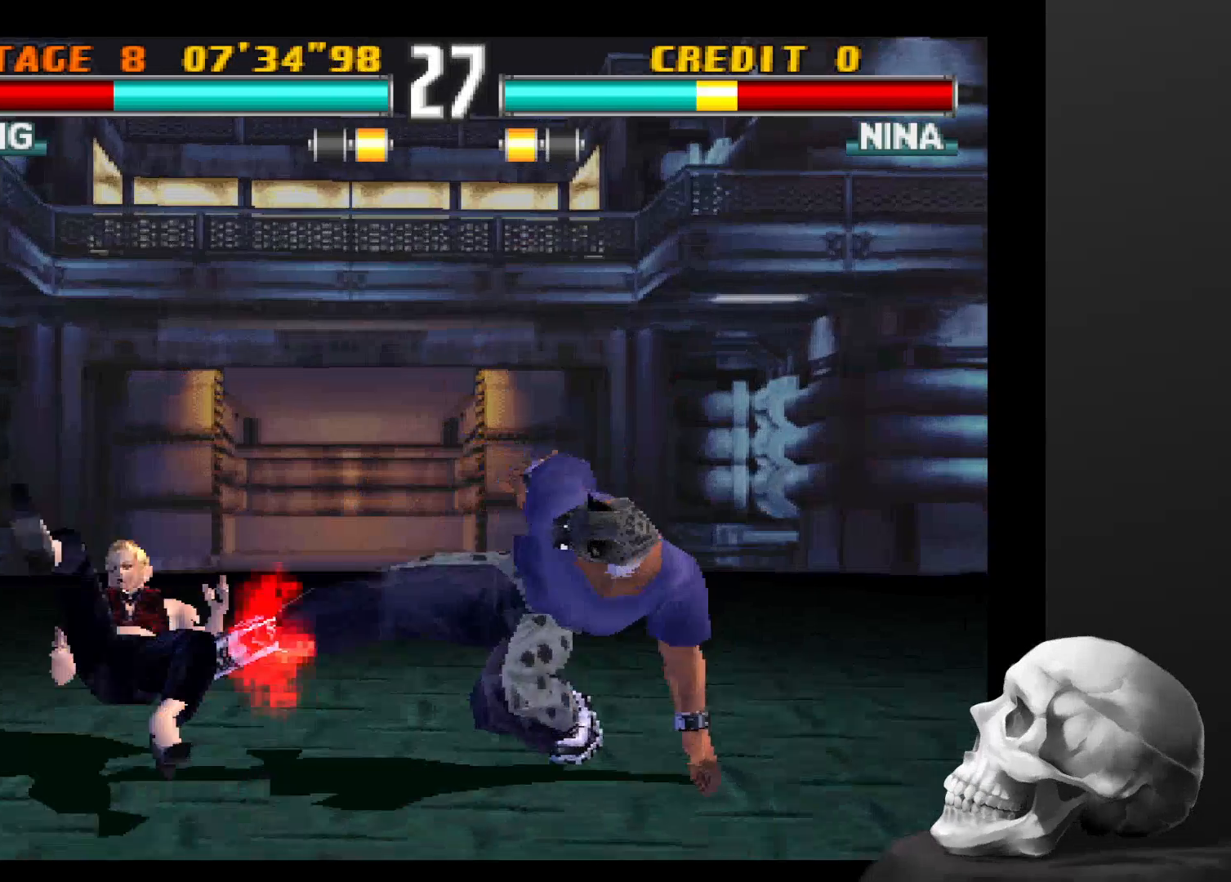
{"dt_ms": 500, "buttons": [], "left_stick": "center", "right_stick": "center", "events": []}
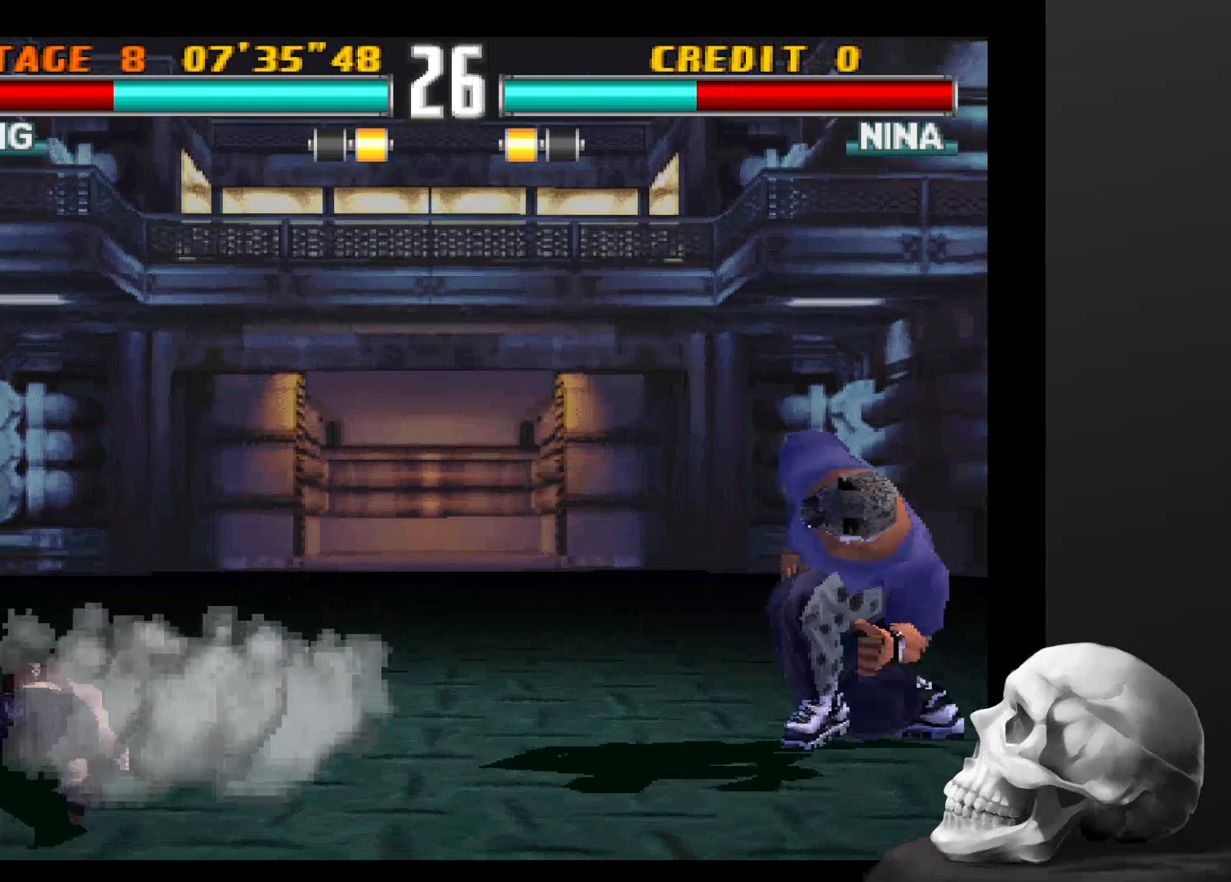
{"dt_ms": 500, "buttons": [], "left_stick": "center", "right_stick": "center", "events": []}
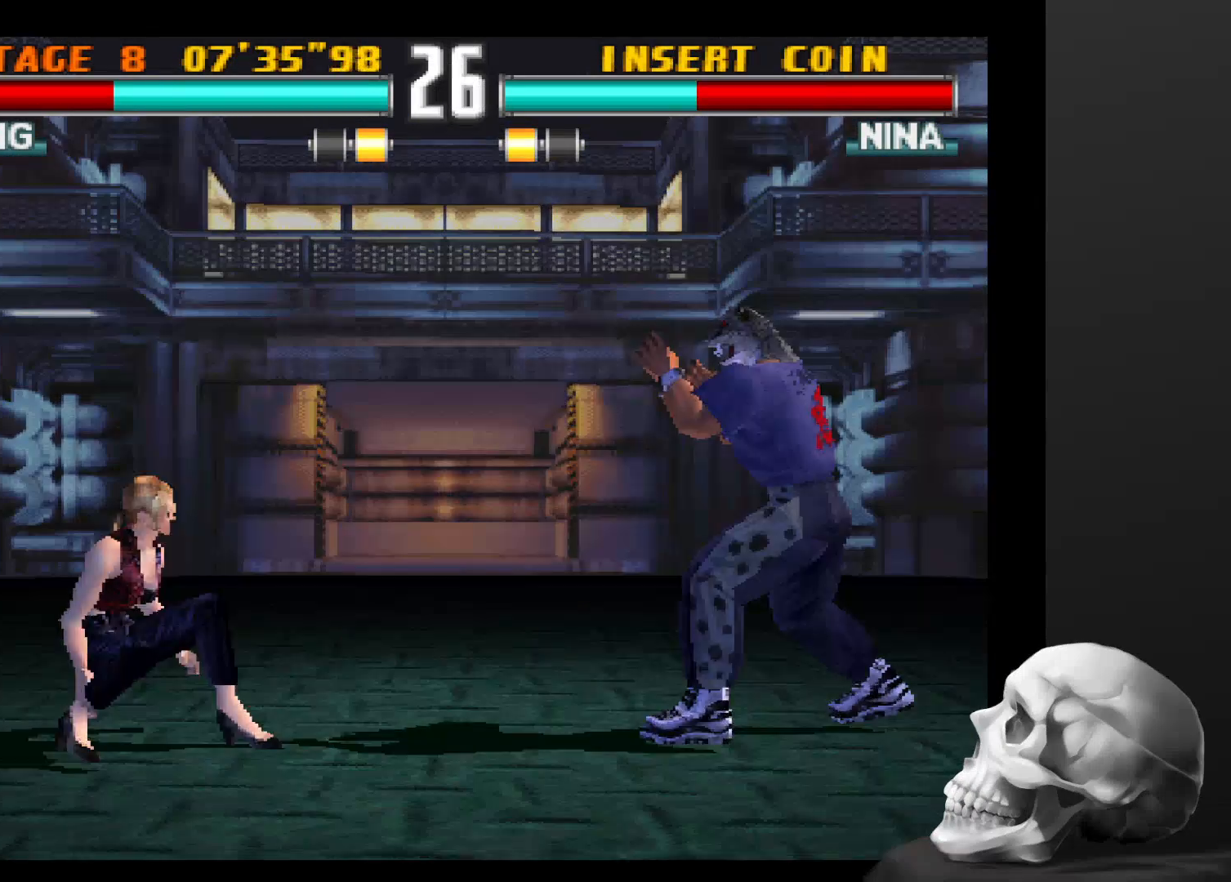
{"dt_ms": 1000, "buttons": ["CIRCLE"], "left_stick": "center", "right_stick": "center", "events": [[100, "CIRCLE", "down"], [600, "CIRCLE", "up"], [767, "CIRCLE", "down"], [833, "CIRCLE", "up"], [1000, "CIRCLE", "down"]]}
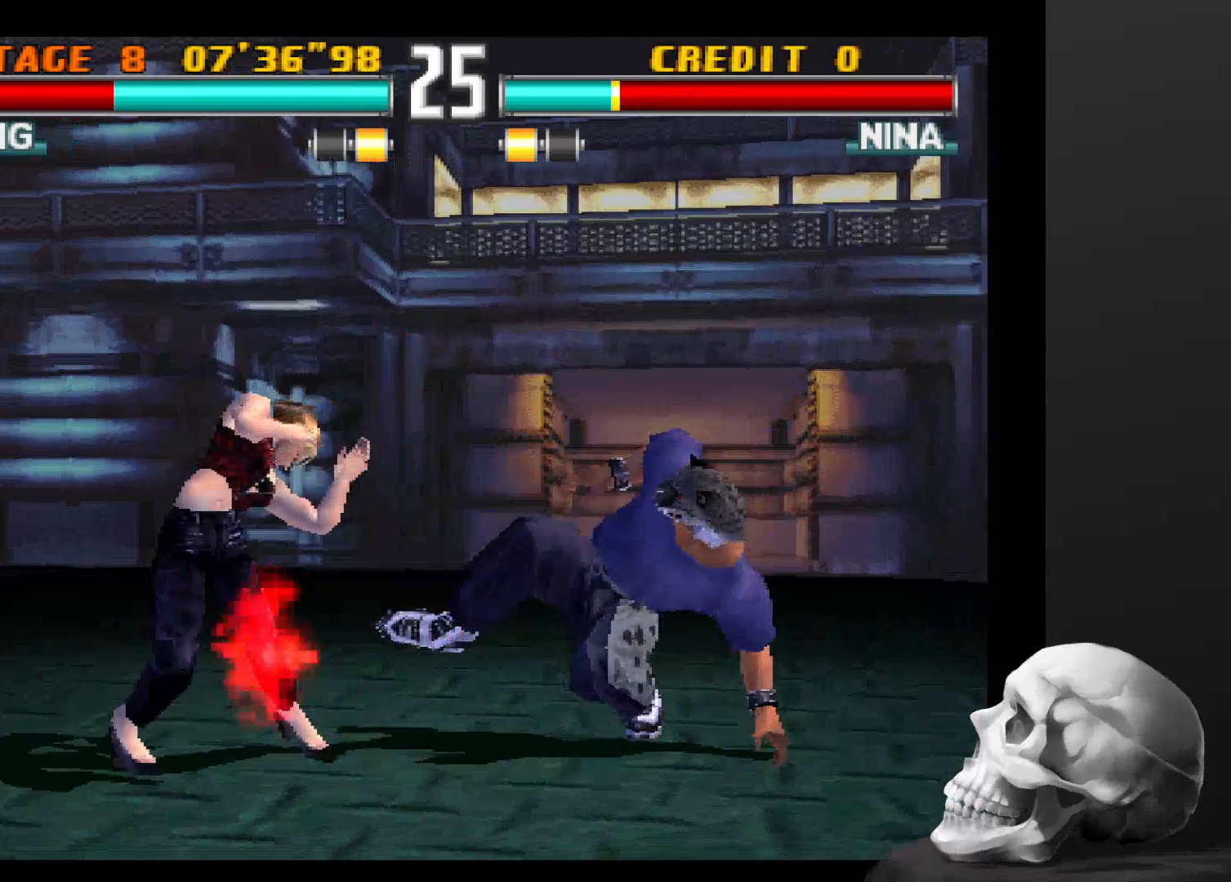
{"dt_ms": 500, "buttons": ["CIRCLE"], "left_stick": "center", "right_stick": "center", "events": [[67, "CIRCLE", "up"], [133, "CIRCLE", "down"], [233, "CIRCLE", "up"], [300, "CIRCLE", "down"], [367, "CIRCLE", "up"], [433, "CIRCLE", "down"]]}
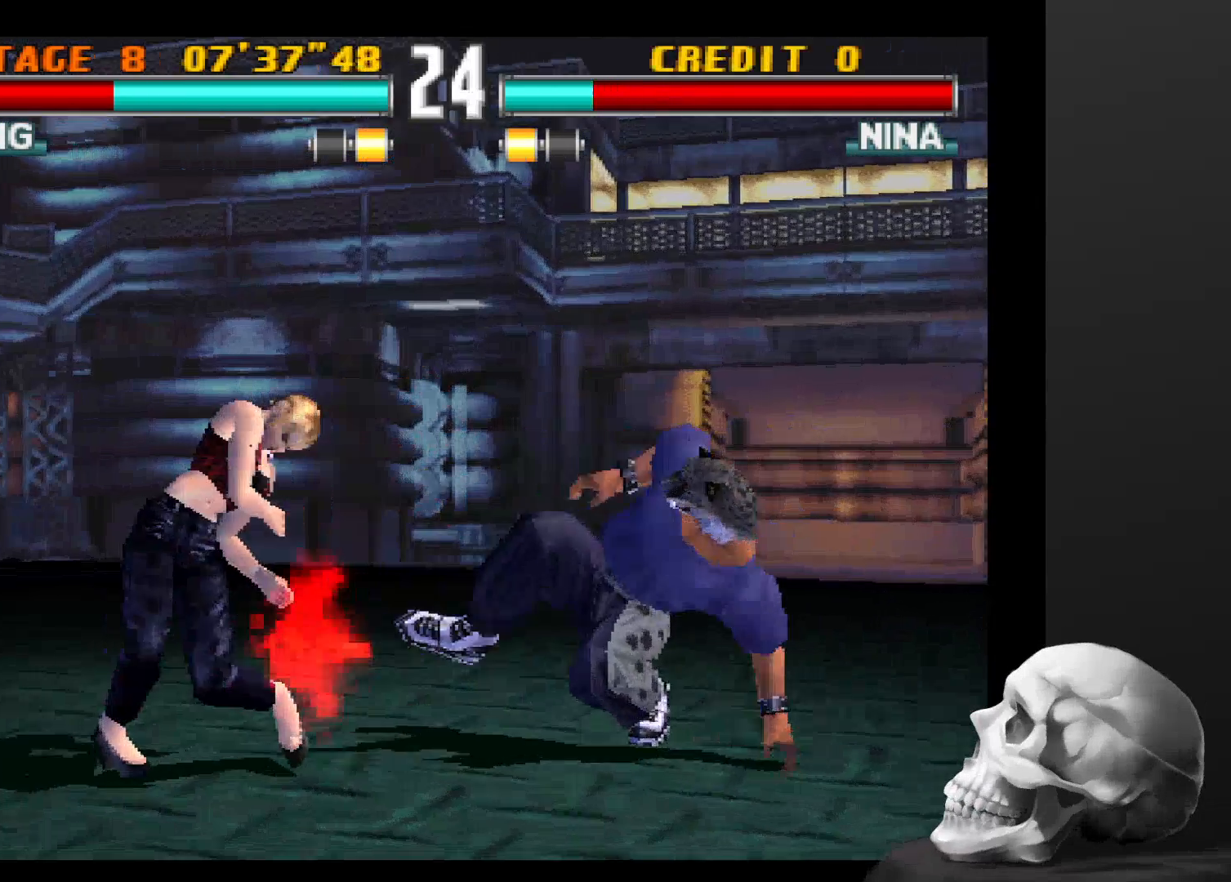
{"dt_ms": 500, "buttons": [], "left_stick": "center", "right_stick": "center", "events": [[333, "CIRCLE", "up"], [400, "CIRCLE", "down"], [500, "CIRCLE", "up"]]}
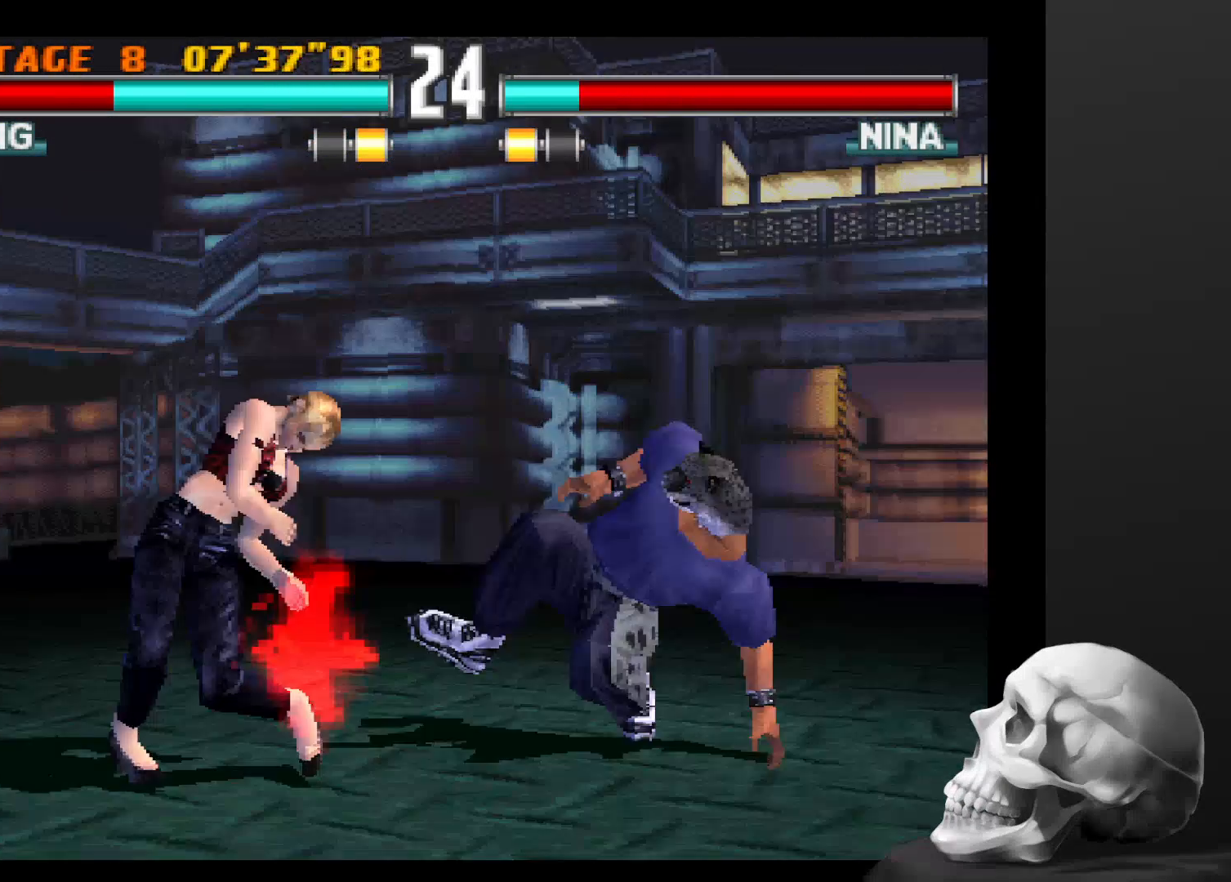
{"dt_ms": 500, "buttons": [], "left_stick": "center", "right_stick": "center", "events": [[67, "CIRCLE", "down"], [167, "CIRCLE", "up"], [233, "CIRCLE", "down"], [500, "CIRCLE", "up"]]}
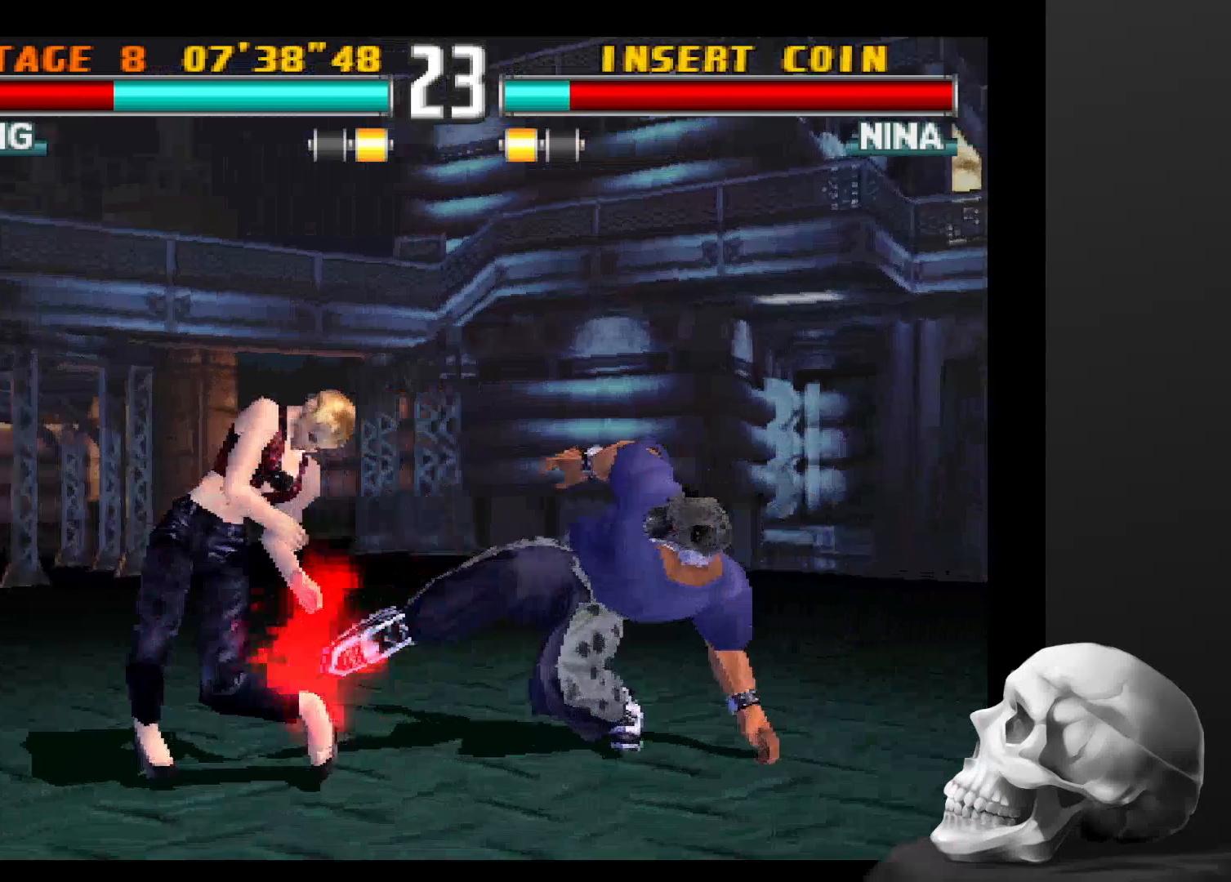
{"dt_ms": 500, "buttons": [], "left_stick": "center", "right_stick": "center", "events": [[67, "CIRCLE", "down"], [167, "CIRCLE", "up"], [267, "CIRCLE", "down"], [333, "CIRCLE", "up"]]}